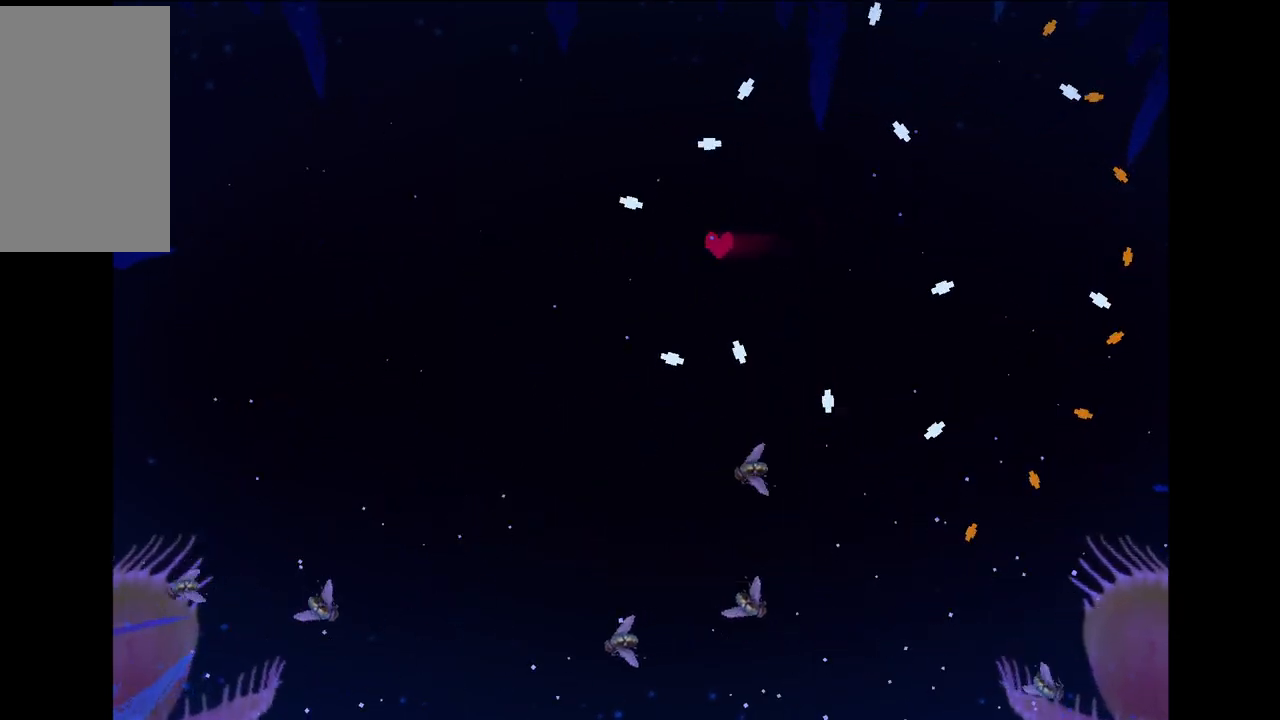
Gameplay with keyboard; each line is a JSON object with the keys held at the frame after it. "events" lists presses ("down") and releases ("up") of "c", "down", "left", "right", "up", "x" and "z" between this image and that frame as [ms after this image, input, new state], when the widget could be followed in between. No other keys are recorded. Mouse input is not recorded.
{"keys": ["left", "x"], "events": [[183, "down", "down"], [417, "down", "up"]]}
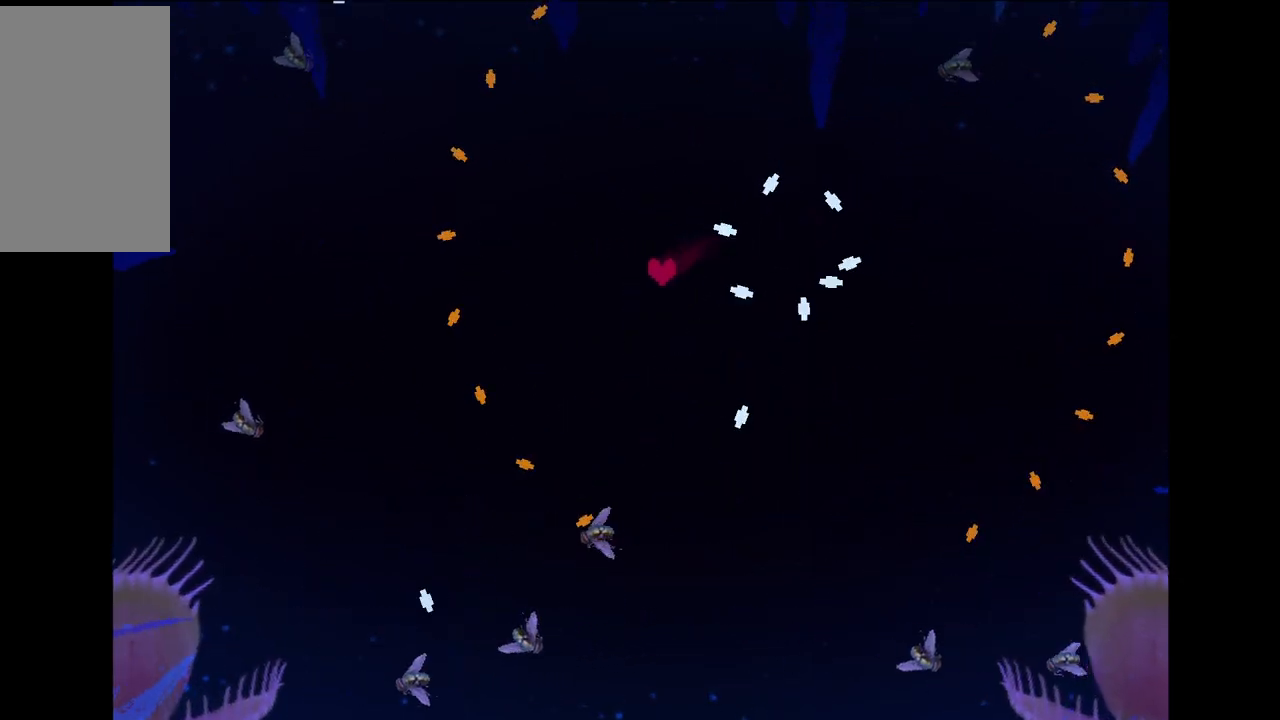
{"keys": ["down", "left", "x"], "events": [[483, "down", "down"]]}
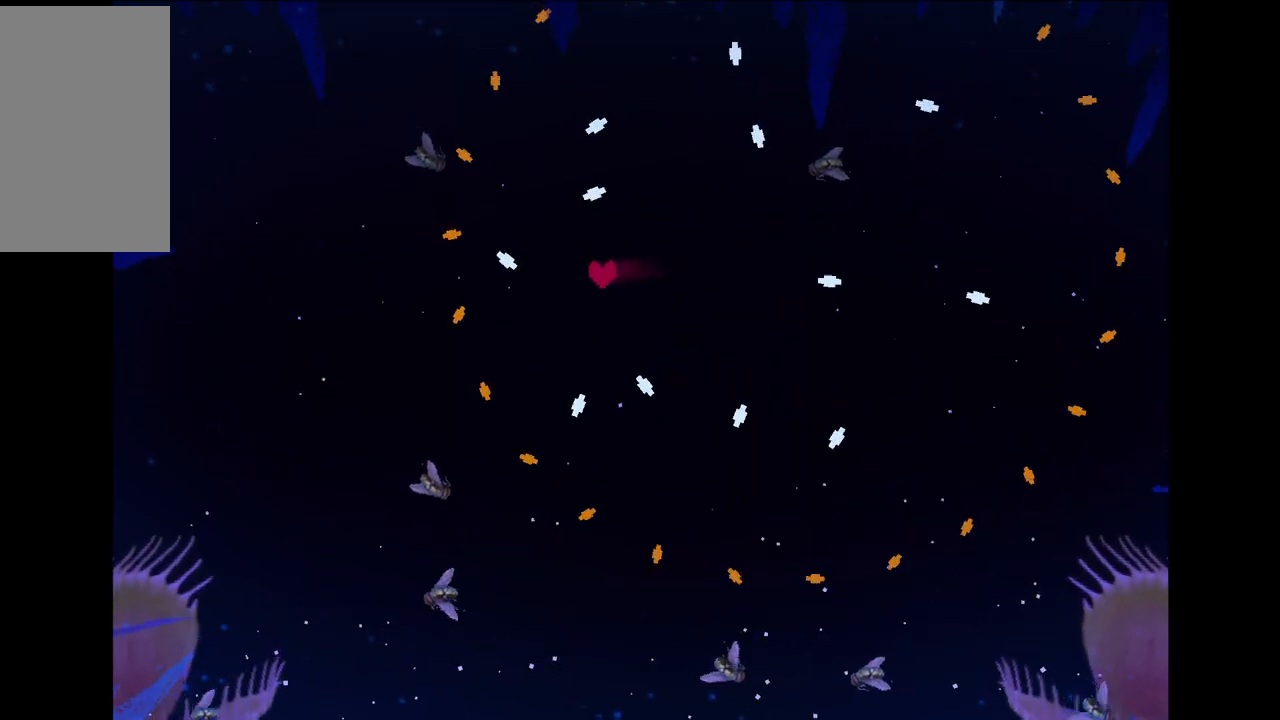
{"keys": ["down", "left"], "events": [[350, "x", "up"]]}
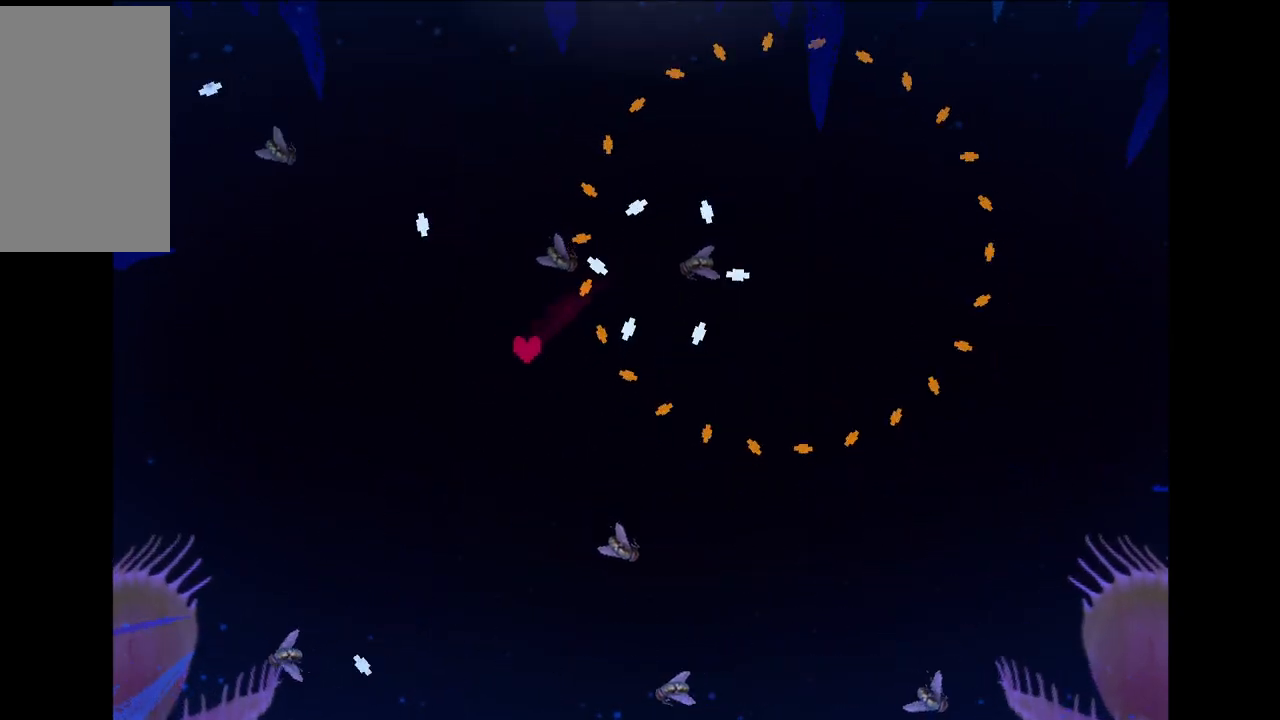
{"keys": ["down", "right", "x"], "events": [[100, "left", "up"], [100, "x", "down"], [133, "right", "down"]]}
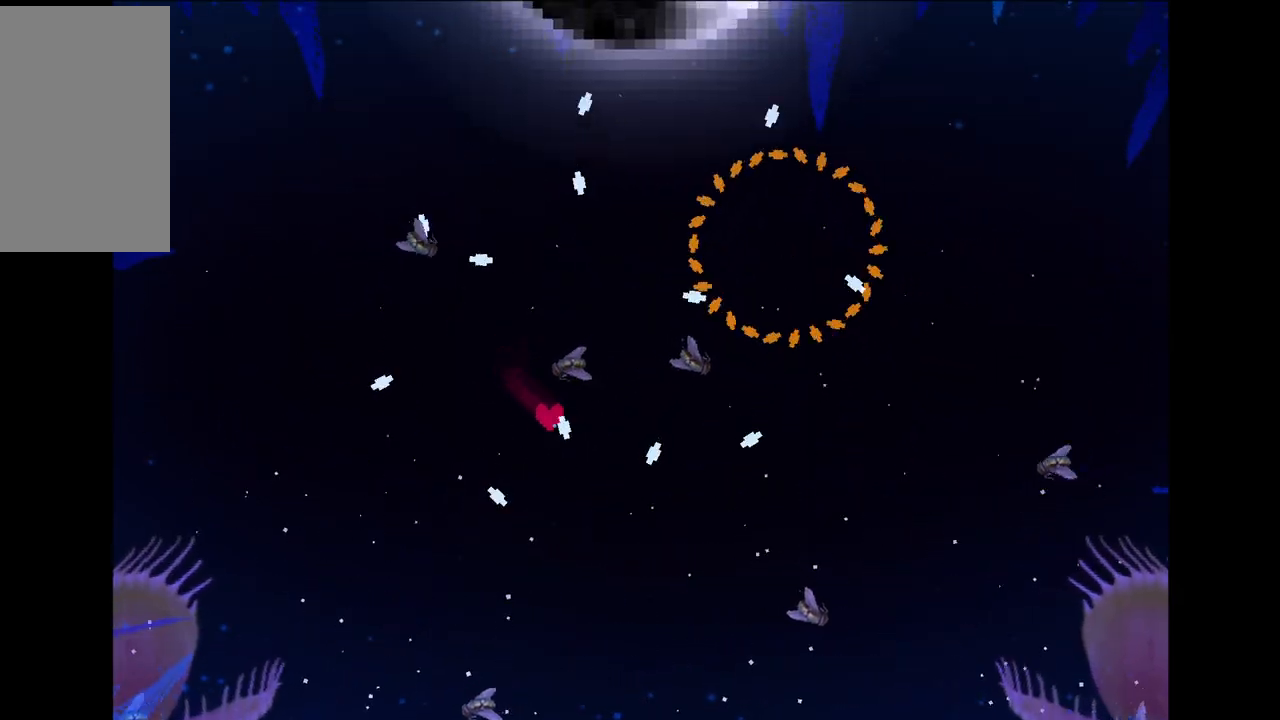
{"keys": ["down", "x"], "events": [[333, "right", "up"]]}
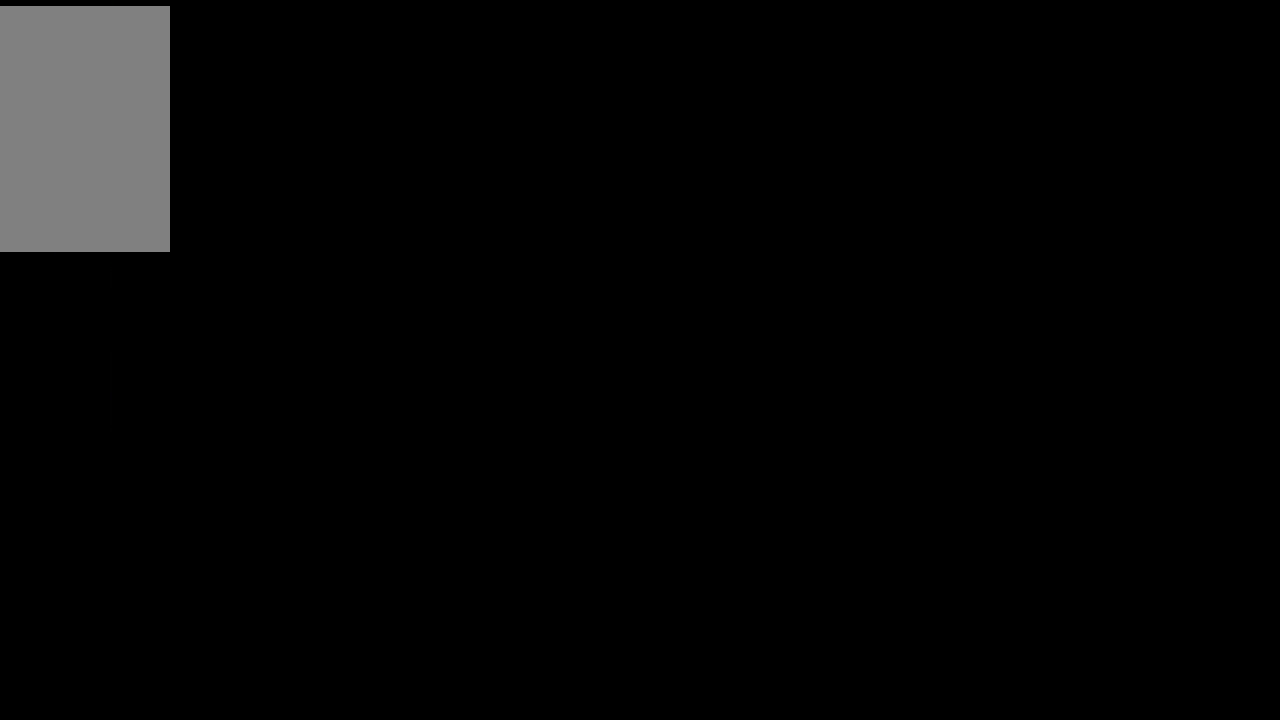
{"keys": [], "events": [[317, "x", "up"], [350, "down", "up"]]}
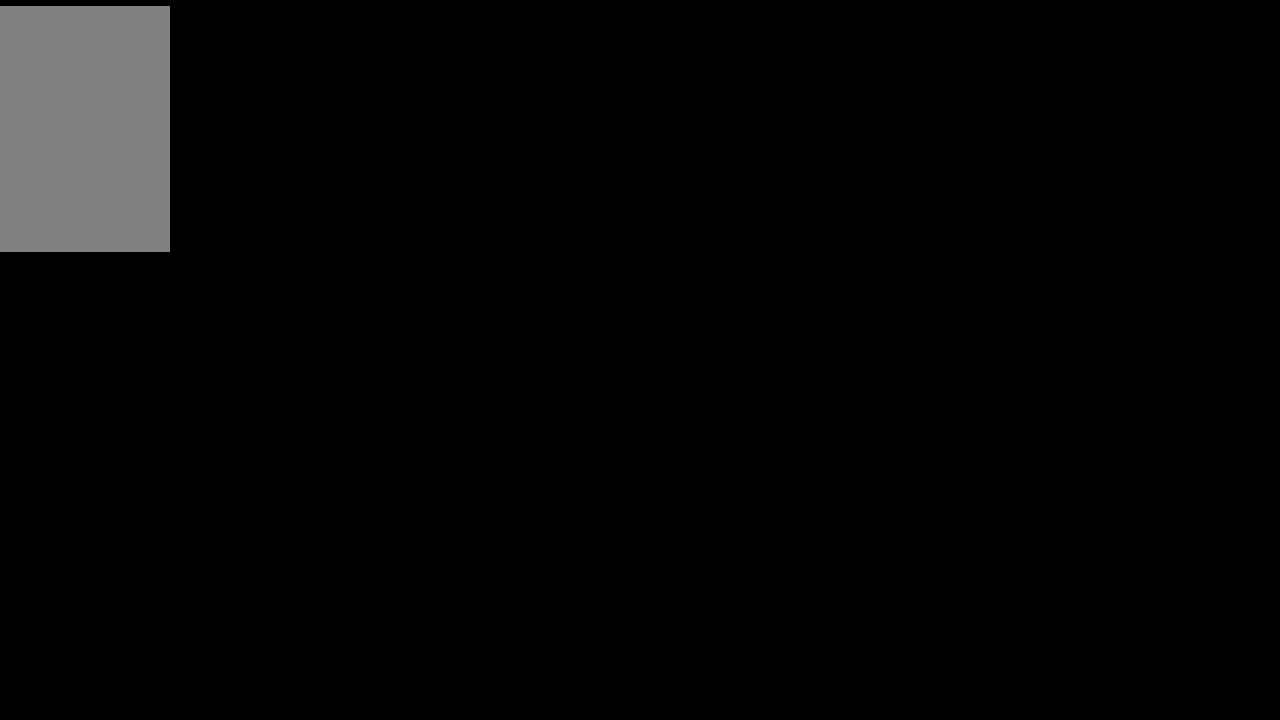
{"keys": [], "events": []}
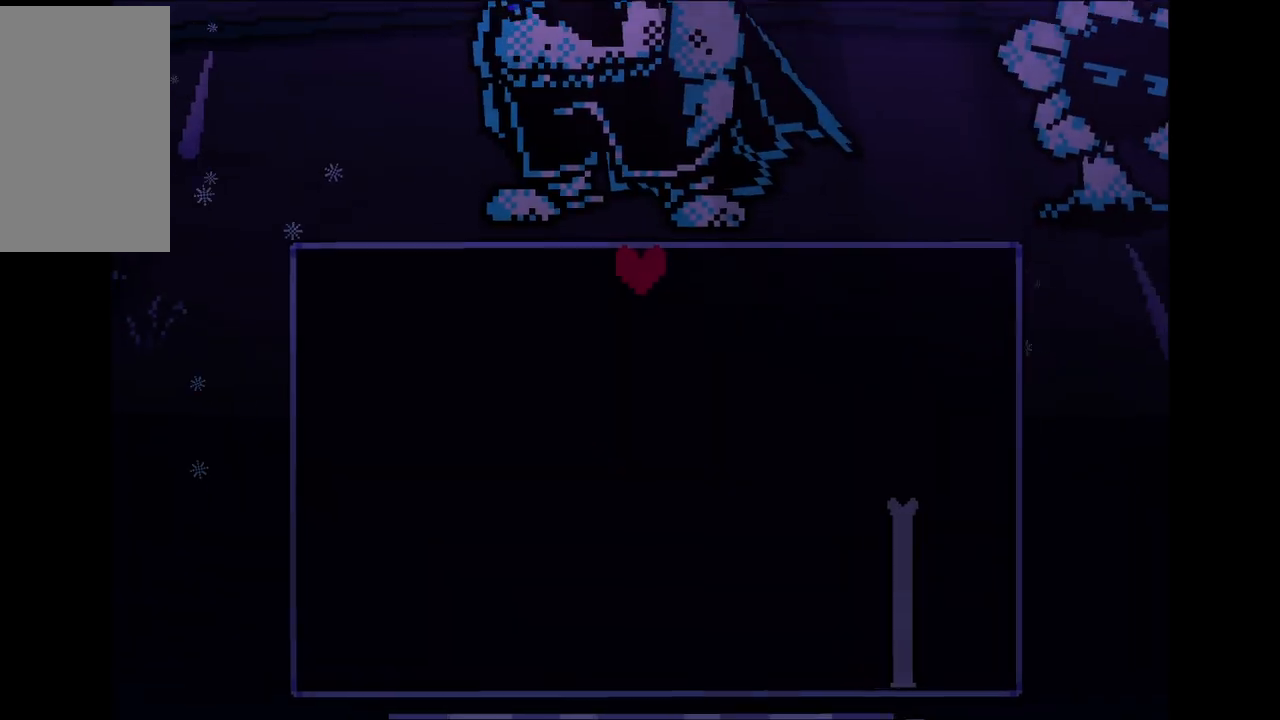
{"keys": [], "events": [[250, "down", "down"], [433, "down", "up"]]}
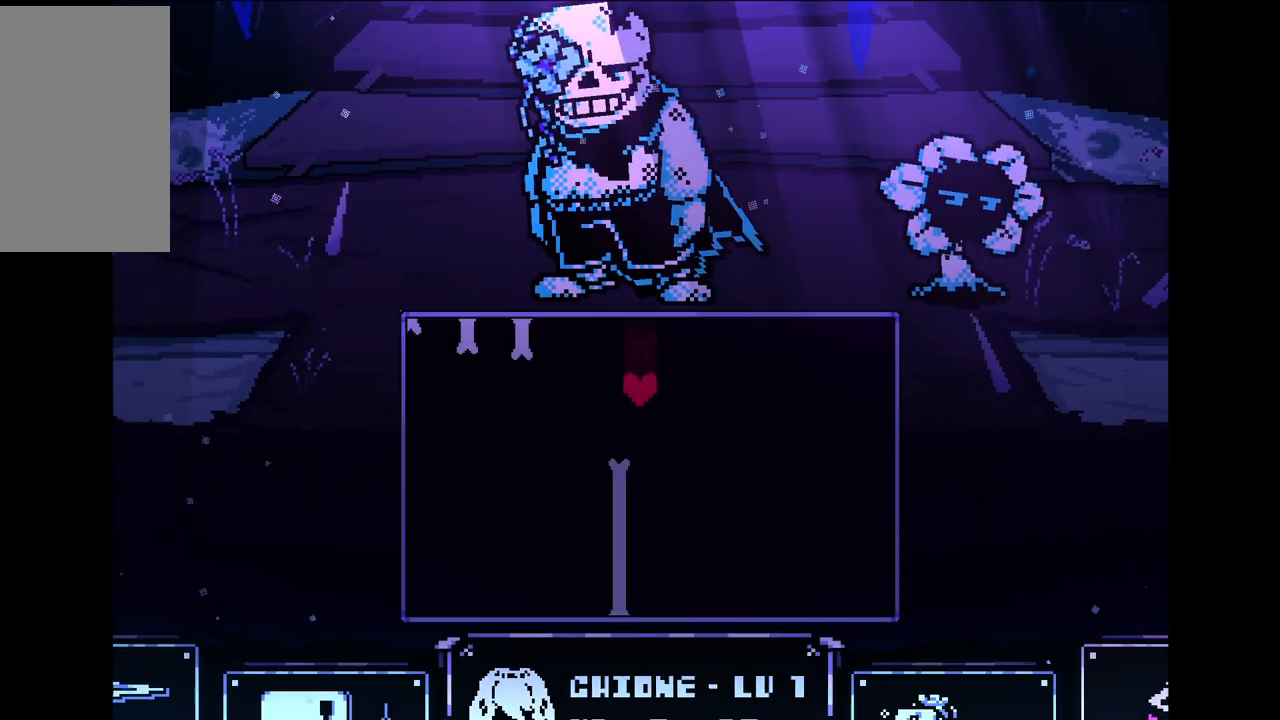
{"keys": [], "events": [[67, "down", "down"], [317, "down", "up"]]}
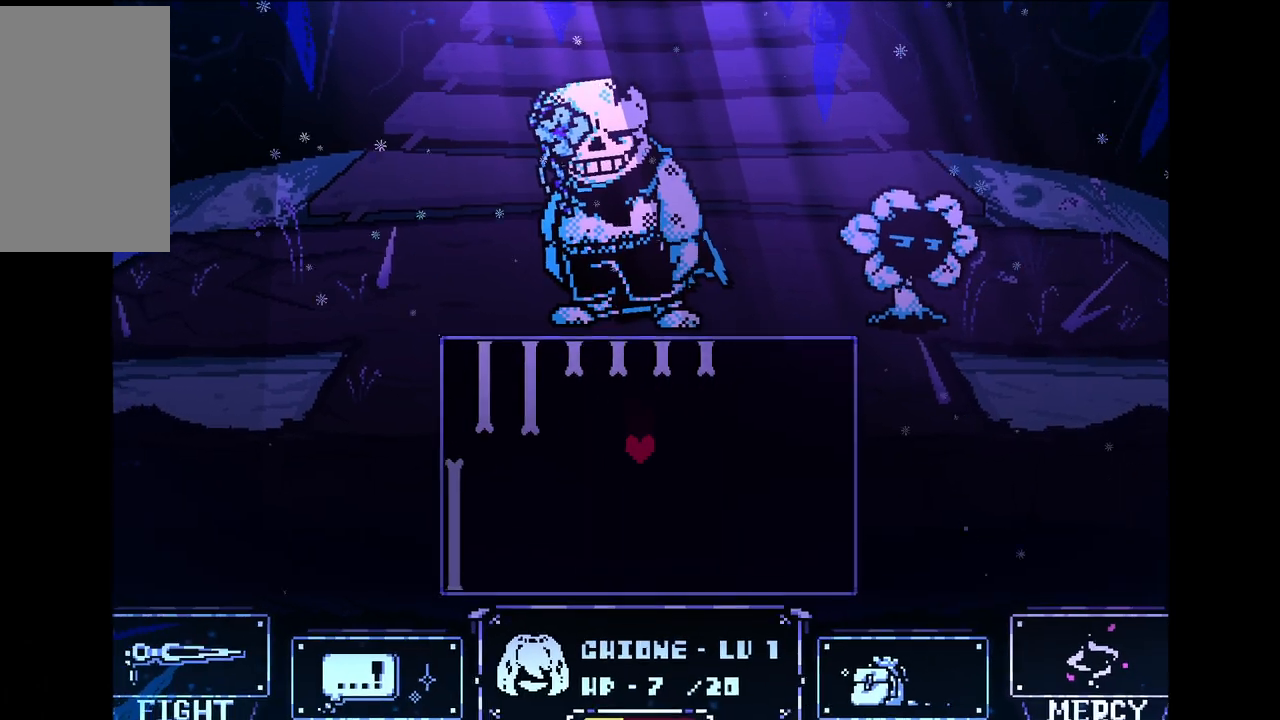
{"keys": ["down", "right"], "events": [[233, "down", "down"], [417, "right", "down"]]}
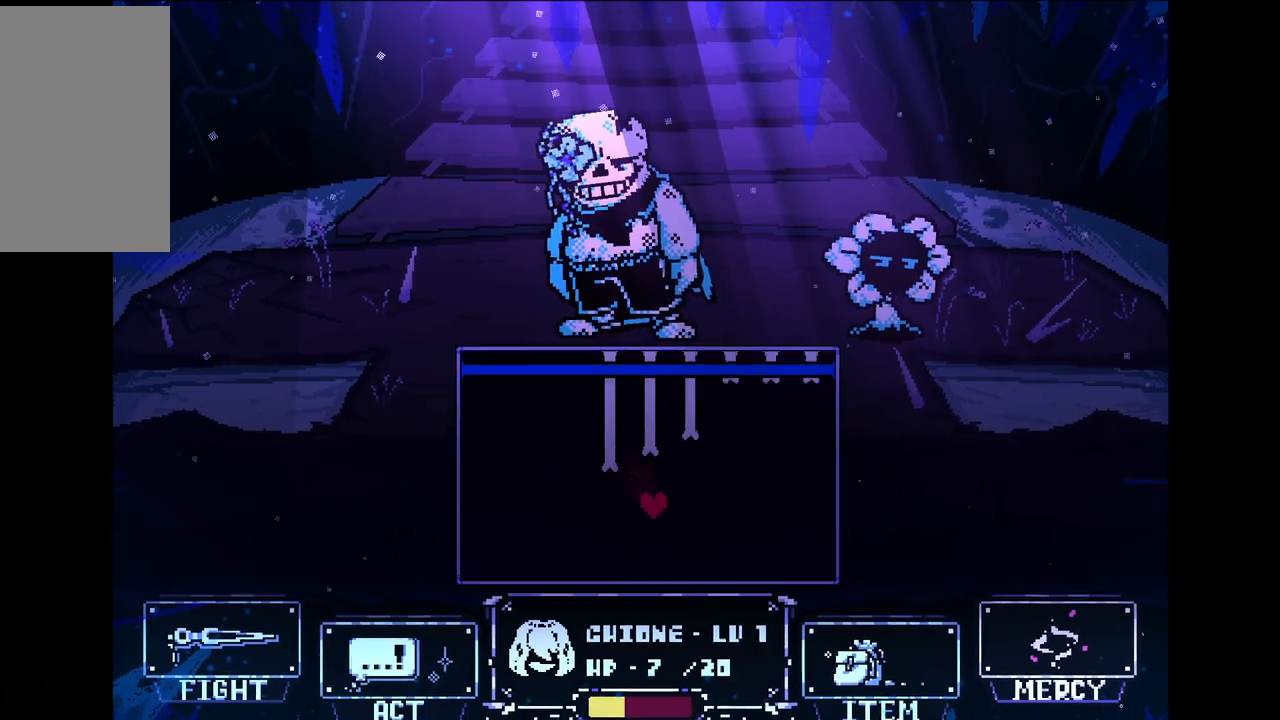
{"keys": [], "events": [[67, "down", "up"], [67, "right", "up"]]}
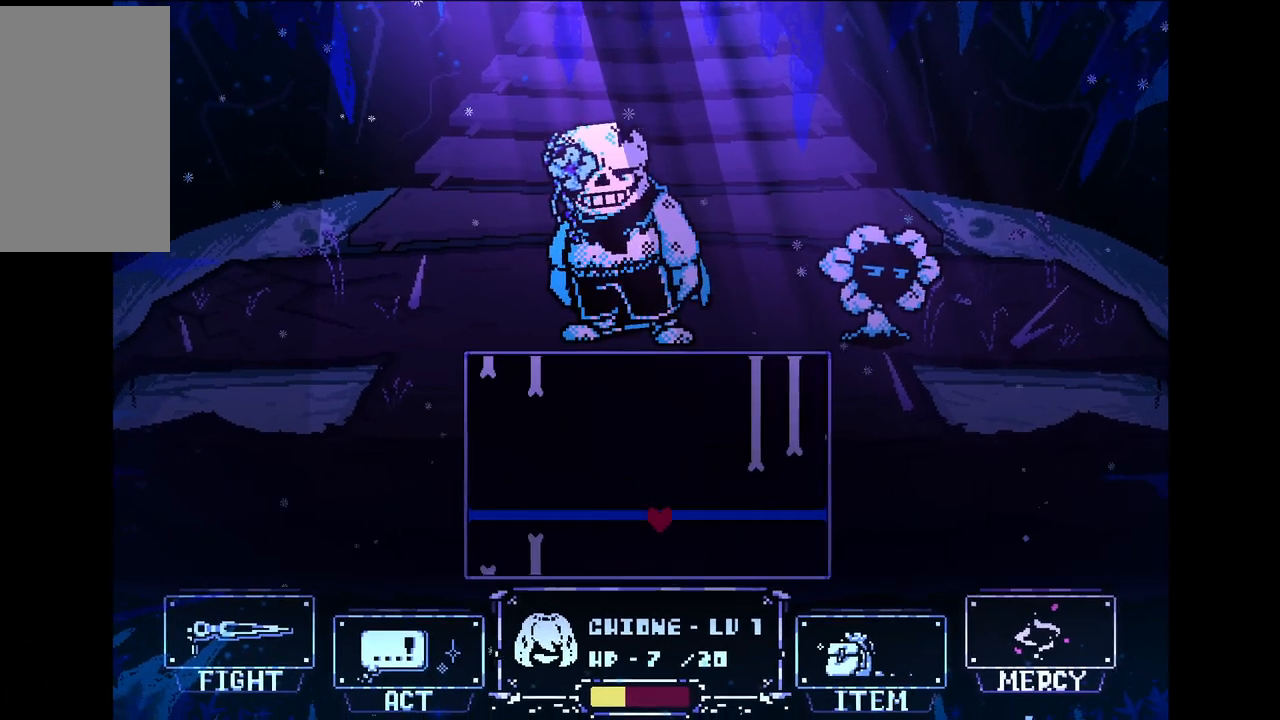
{"keys": [], "events": [[167, "up", "down"], [217, "right", "down"], [350, "right", "up"], [400, "up", "up"]]}
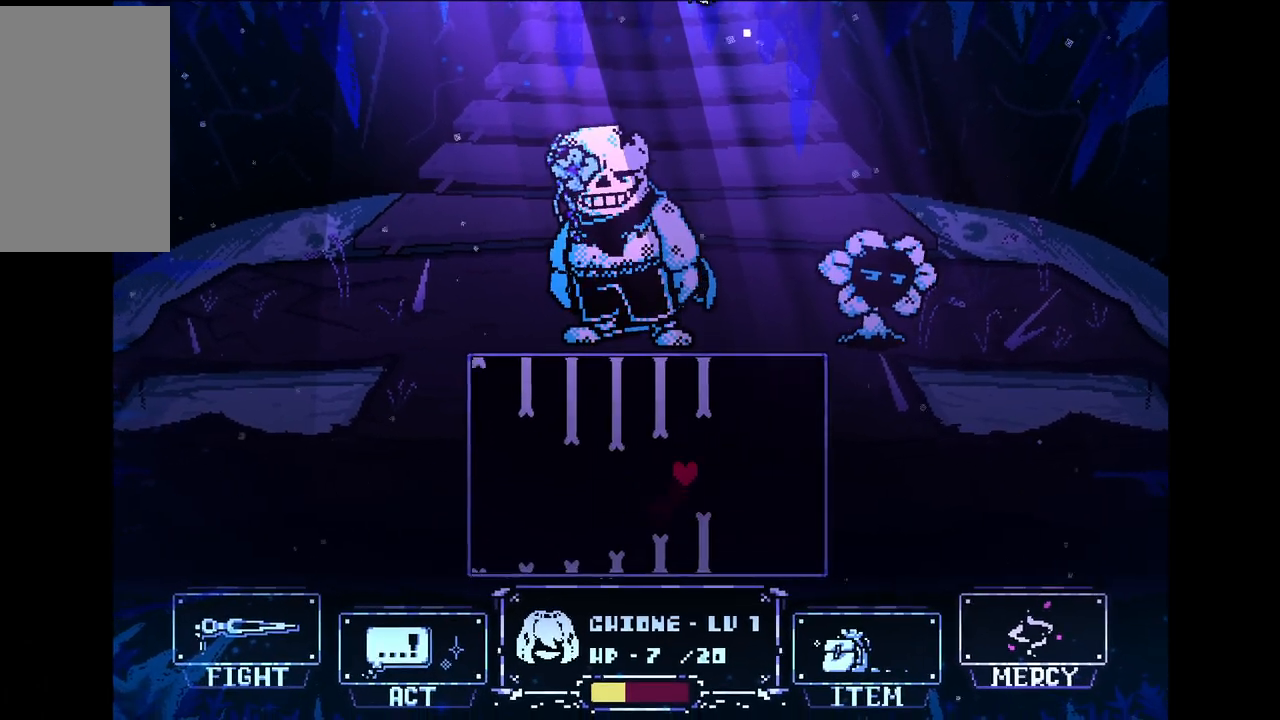
{"keys": ["left", "up"], "events": [[133, "down", "down"], [183, "left", "down"], [233, "down", "up"], [467, "up", "down"]]}
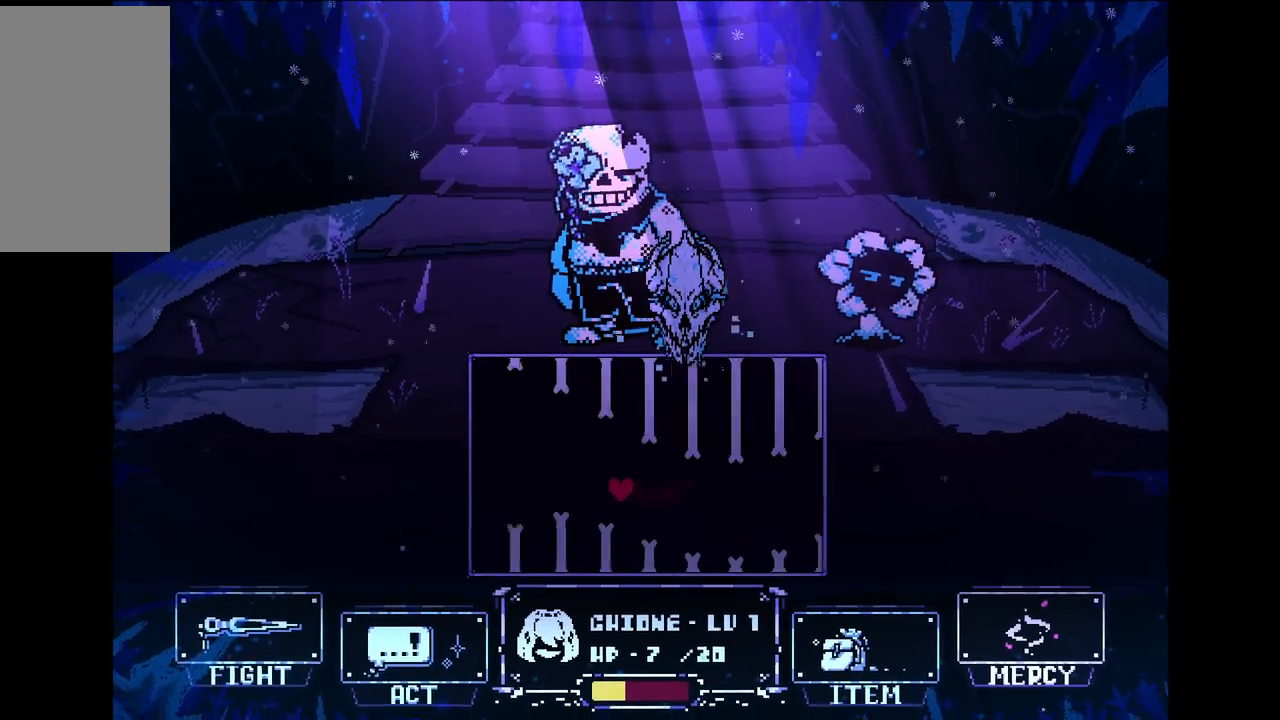
{"keys": ["left", "x"], "events": [[17, "x", "down"], [483, "up", "up"]]}
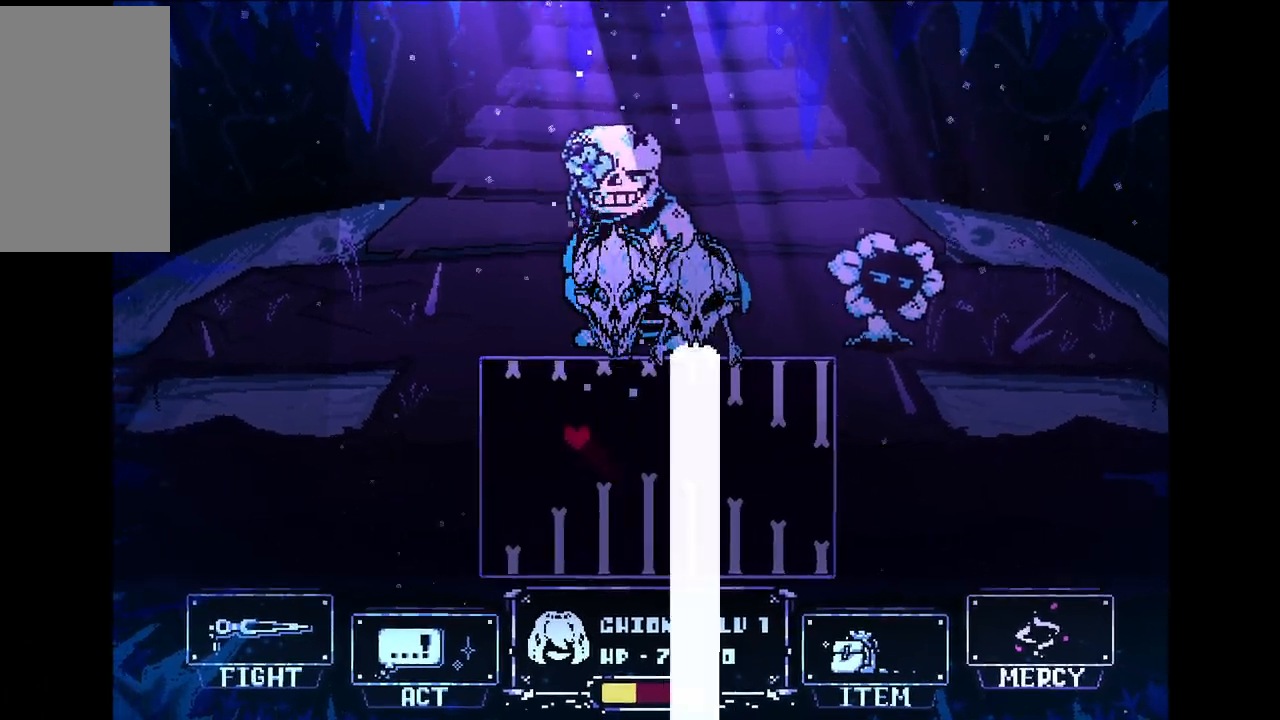
{"keys": ["down", "left", "x"], "events": [[267, "down", "down"]]}
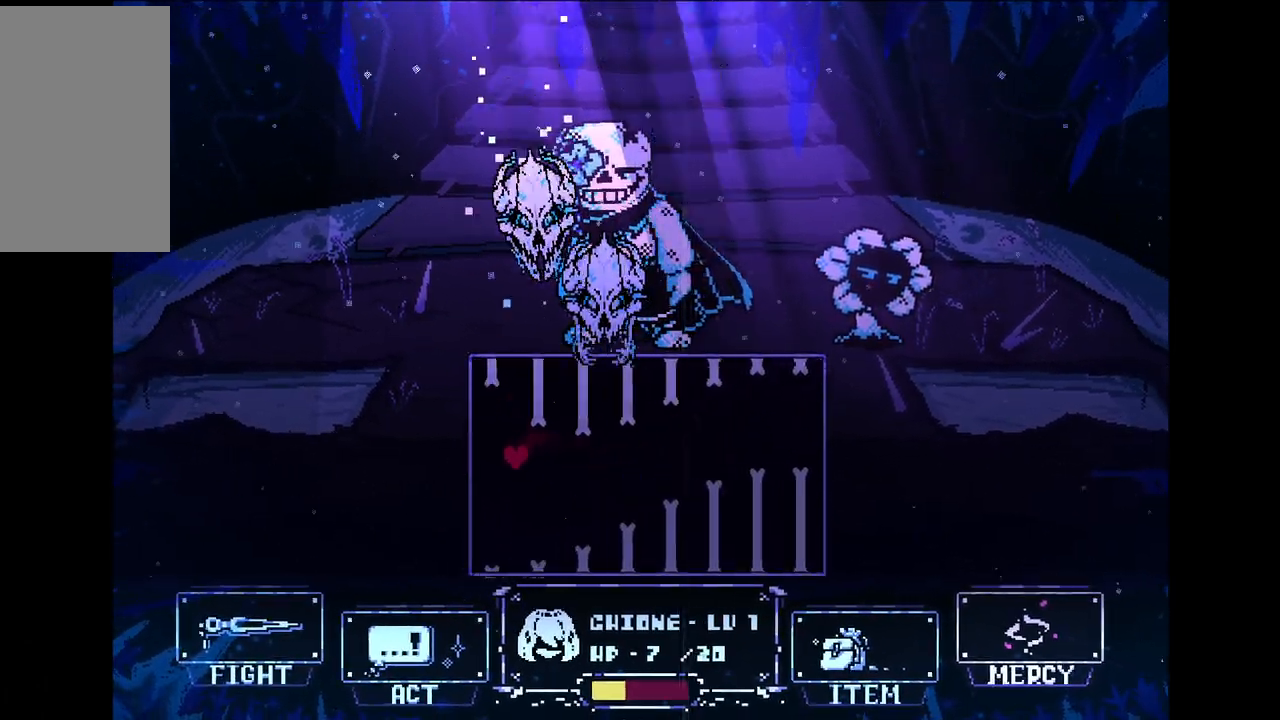
{"keys": ["left", "up"], "events": [[133, "down", "up"], [133, "left", "up"], [183, "right", "down"], [233, "right", "up"], [233, "x", "up"], [417, "left", "down"], [417, "up", "down"]]}
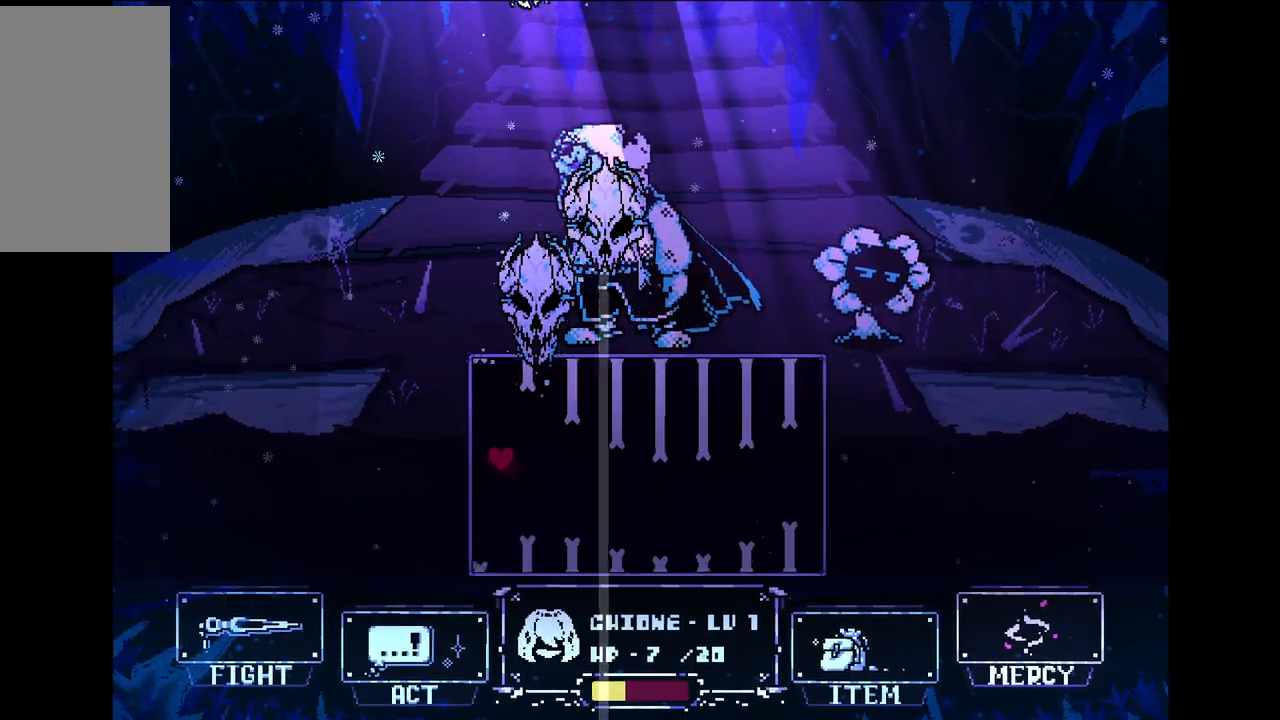
{"keys": [], "events": [[150, "left", "up"], [150, "up", "up"]]}
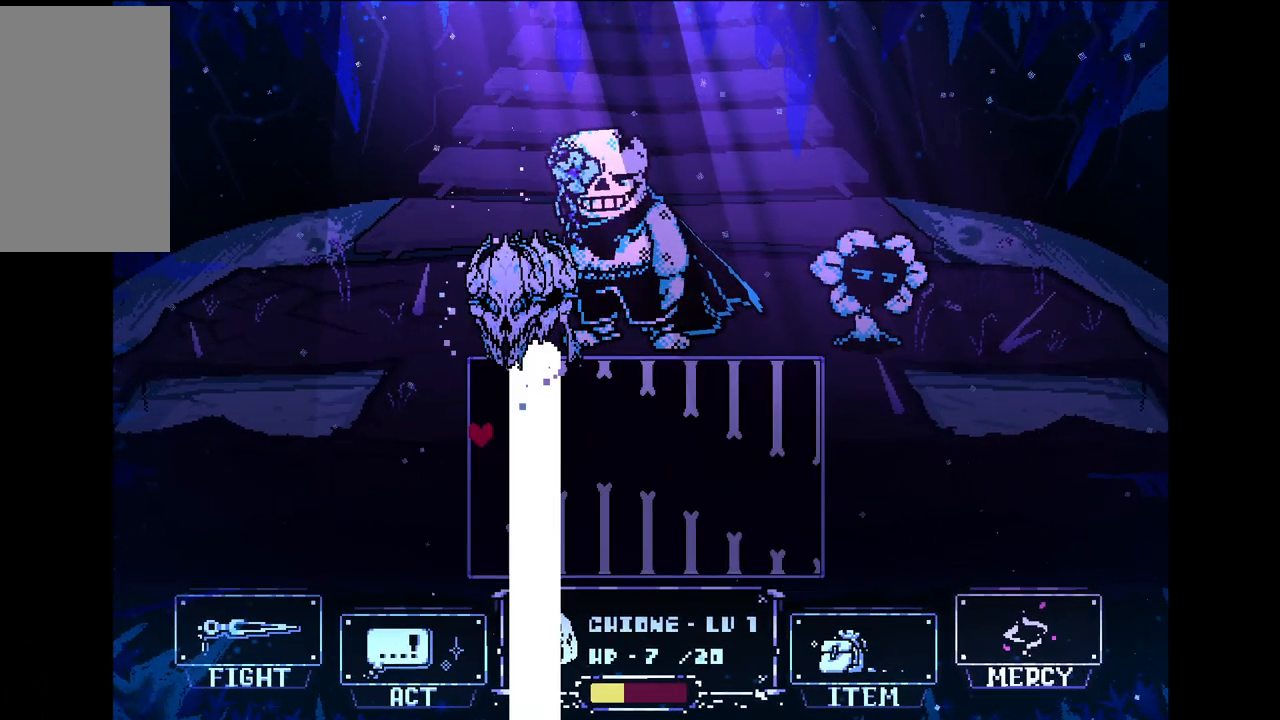
{"keys": ["right"], "events": [[33, "down", "down"], [67, "down", "up"], [67, "right", "down"]]}
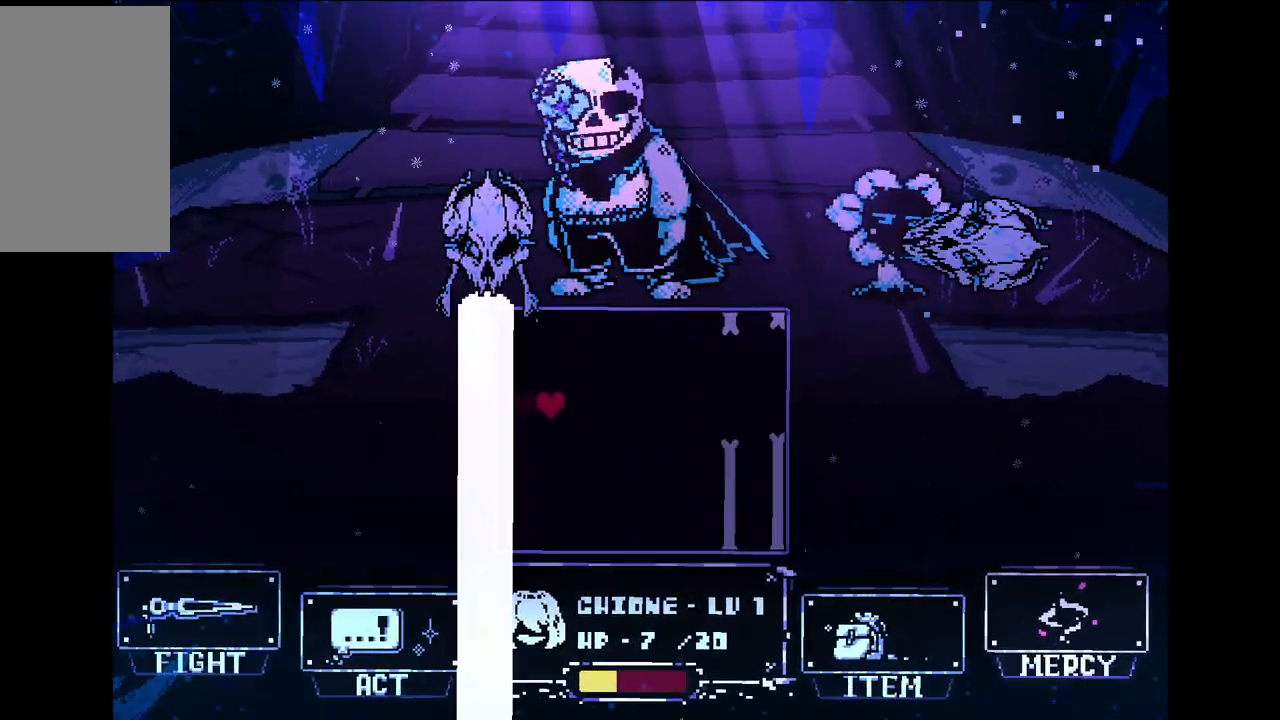
{"keys": ["right", "up"], "events": [[200, "right", "up"], [417, "up", "down"], [467, "right", "down"]]}
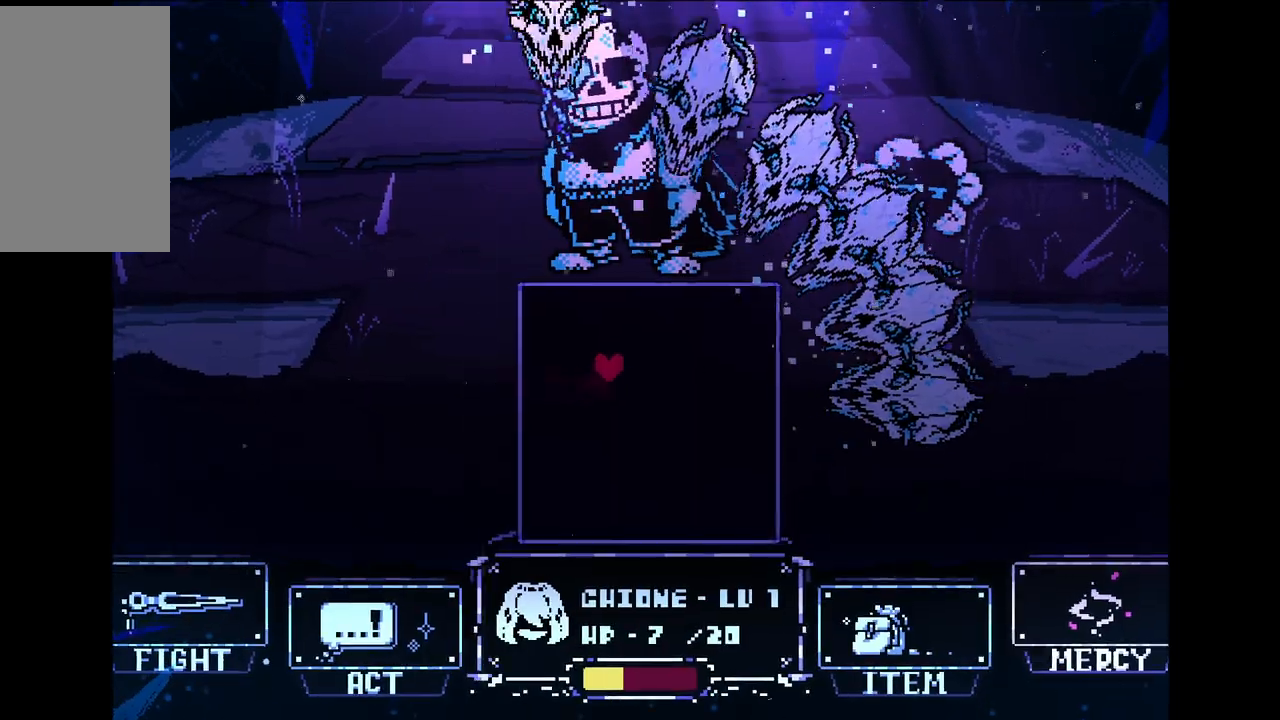
{"keys": [], "events": [[100, "right", "up"], [100, "up", "up"]]}
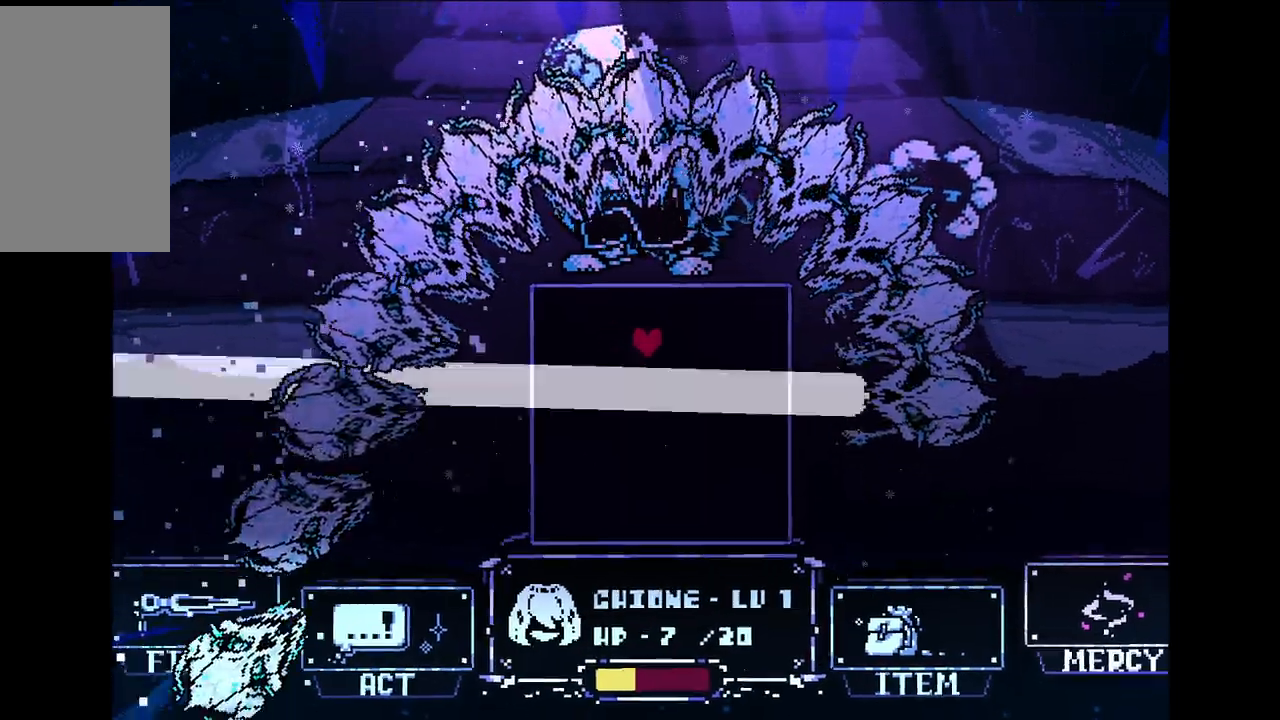
{"keys": ["down"], "events": [[117, "left", "down"], [267, "down", "down"], [500, "left", "up"]]}
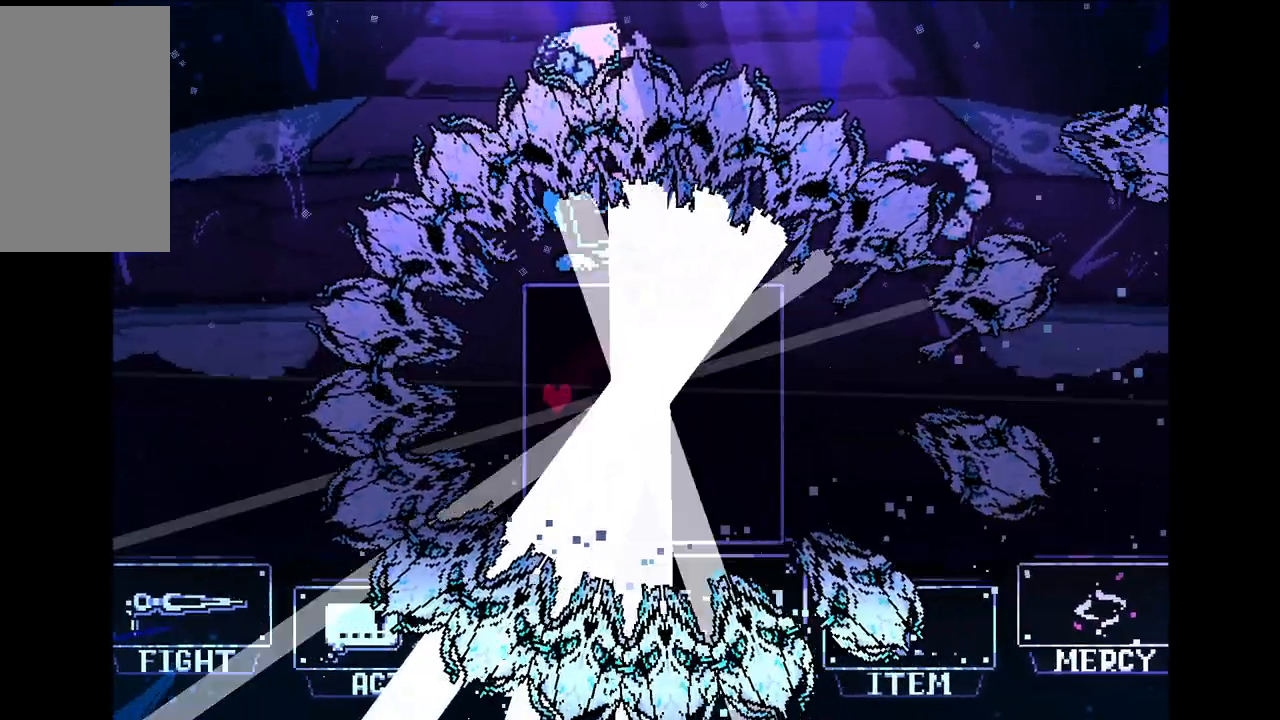
{"keys": ["right"], "events": [[100, "right", "down"], [317, "down", "up"]]}
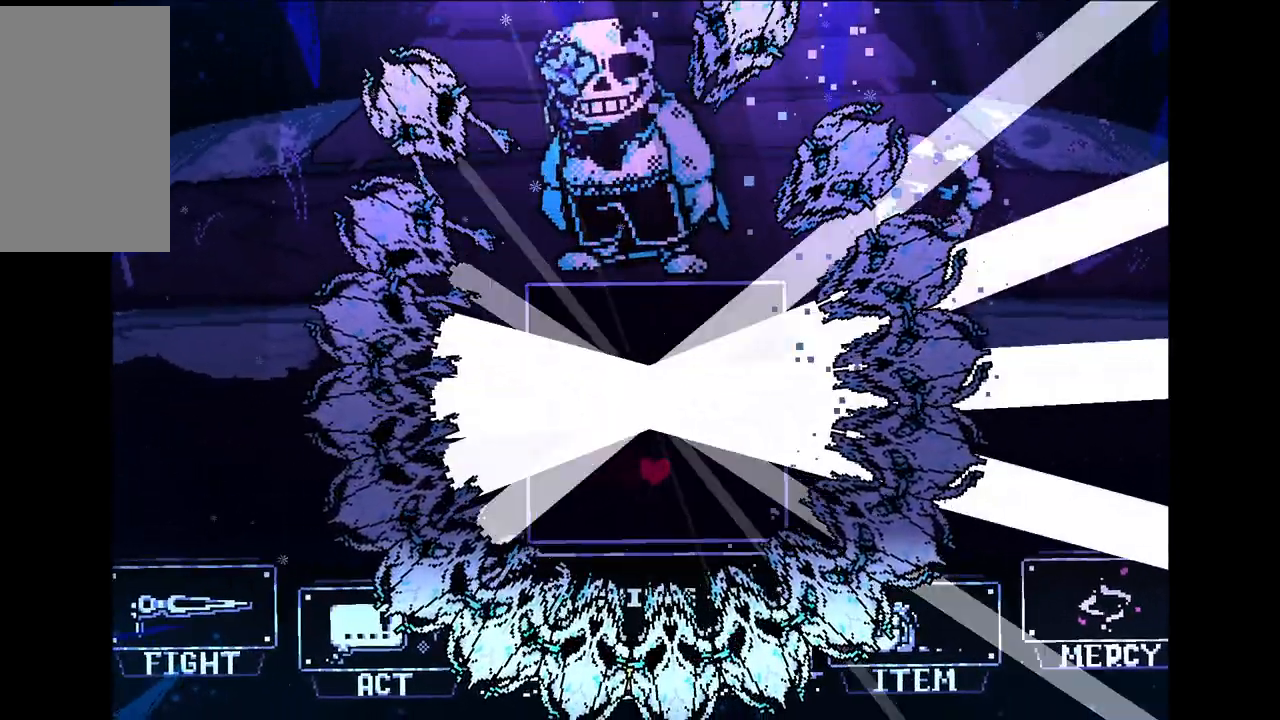
{"keys": ["left", "up"], "events": [[17, "up", "down"], [300, "right", "up"], [483, "left", "down"]]}
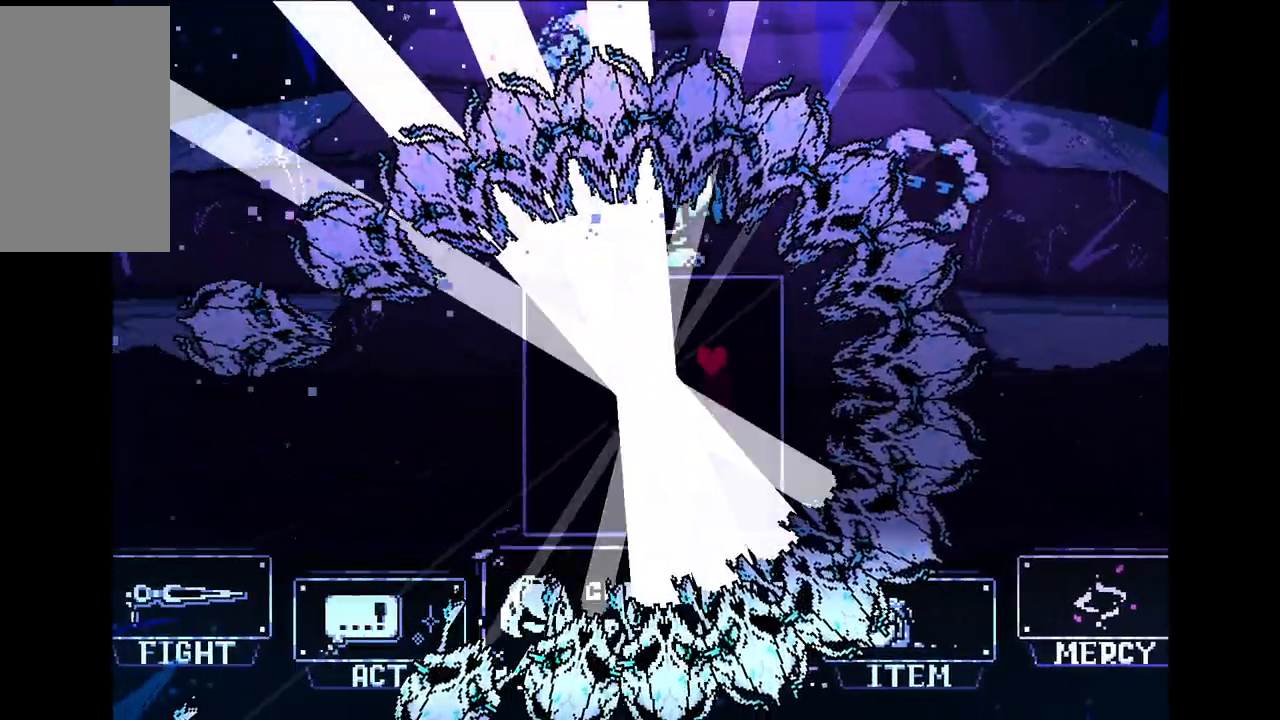
{"keys": ["down", "left"], "events": [[167, "up", "up"], [367, "down", "down"]]}
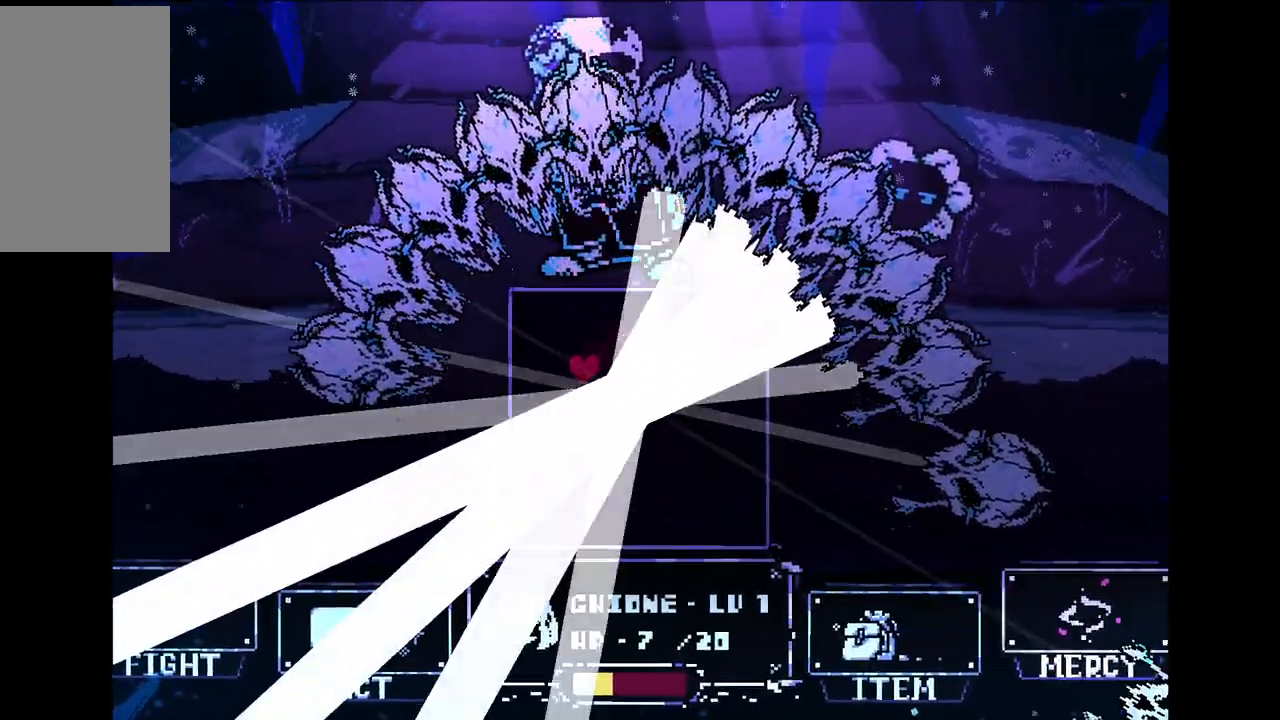
{"keys": ["down", "right"], "events": [[183, "left", "up"], [383, "right", "down"]]}
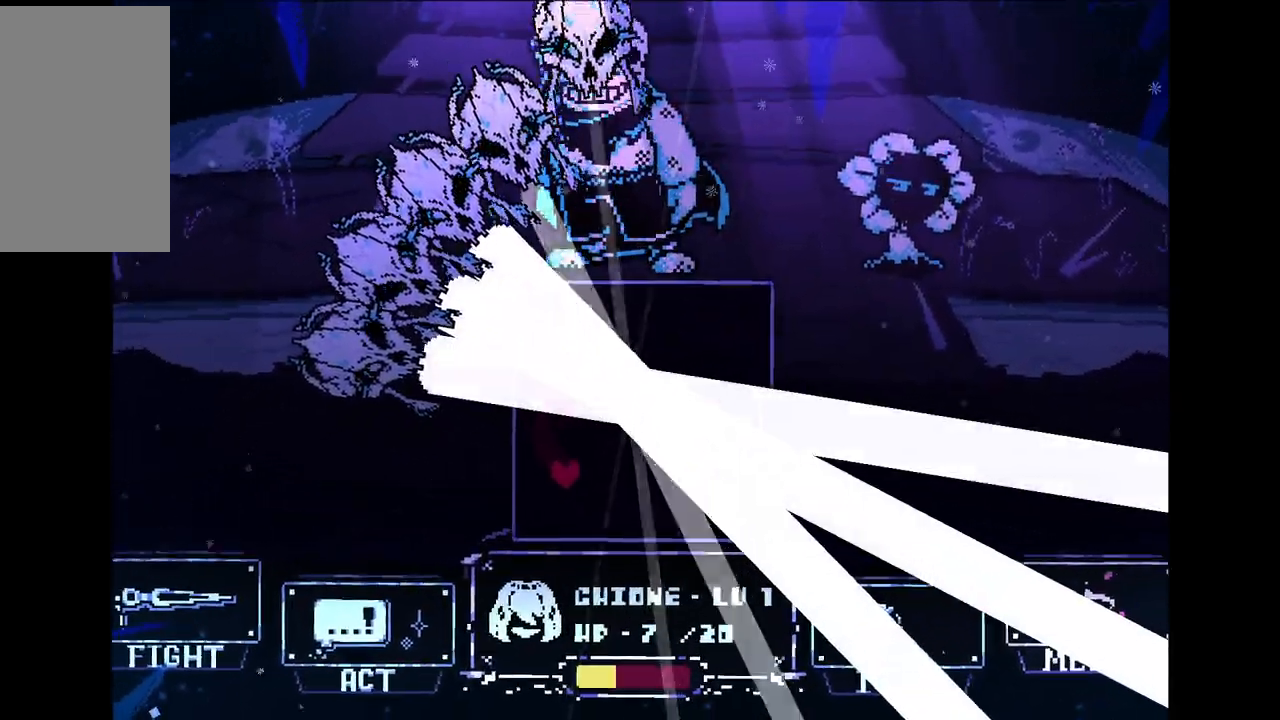
{"keys": [], "events": [[50, "down", "up"], [200, "right", "up"]]}
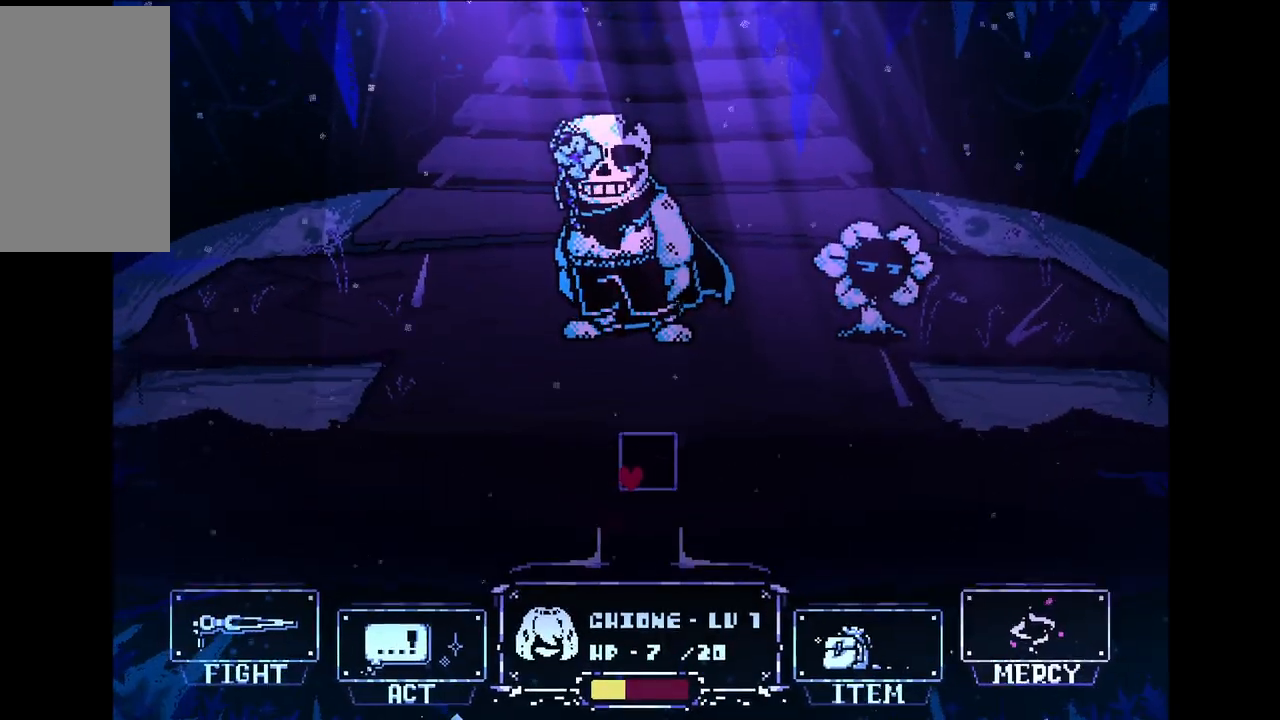
{"keys": [], "events": []}
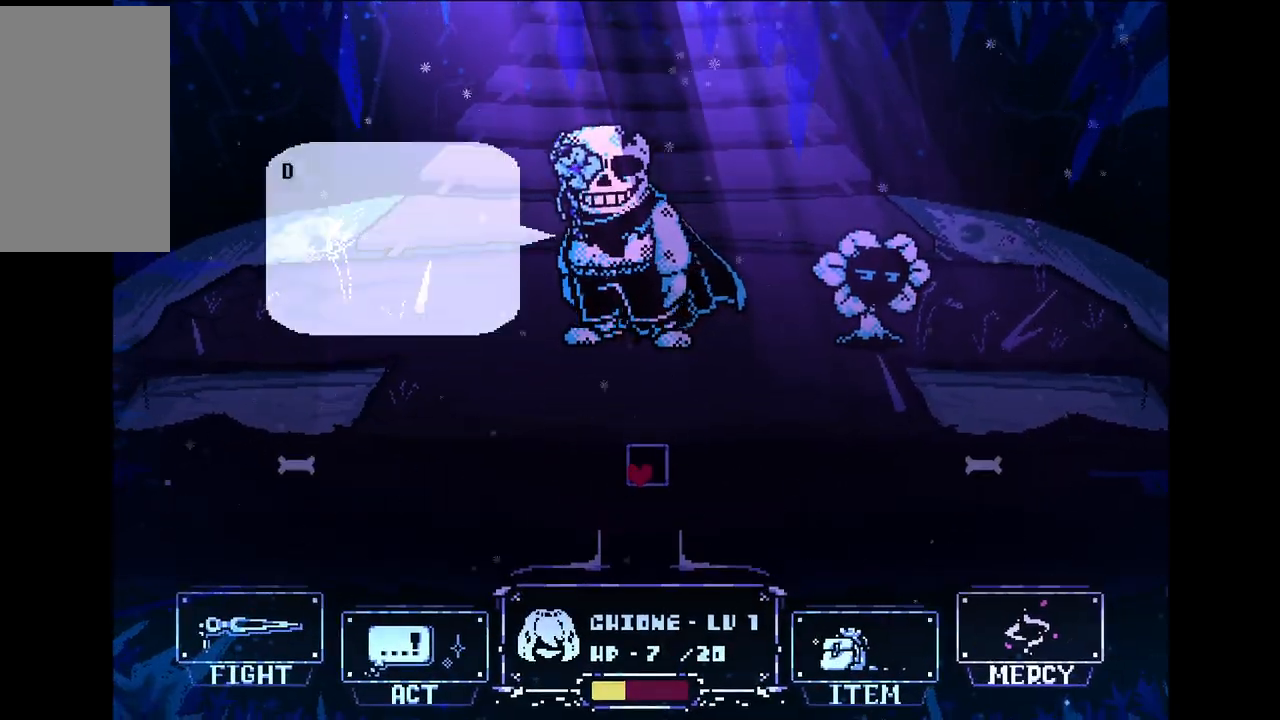
{"keys": [], "events": []}
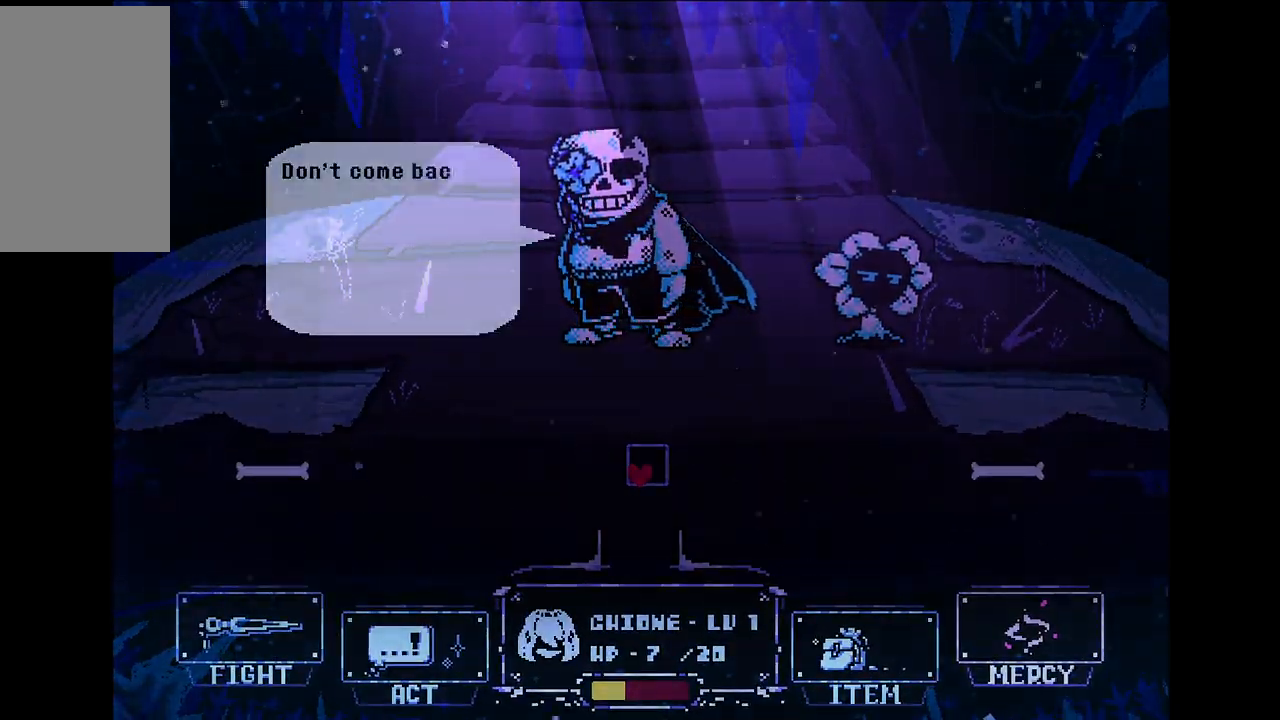
{"keys": [], "events": []}
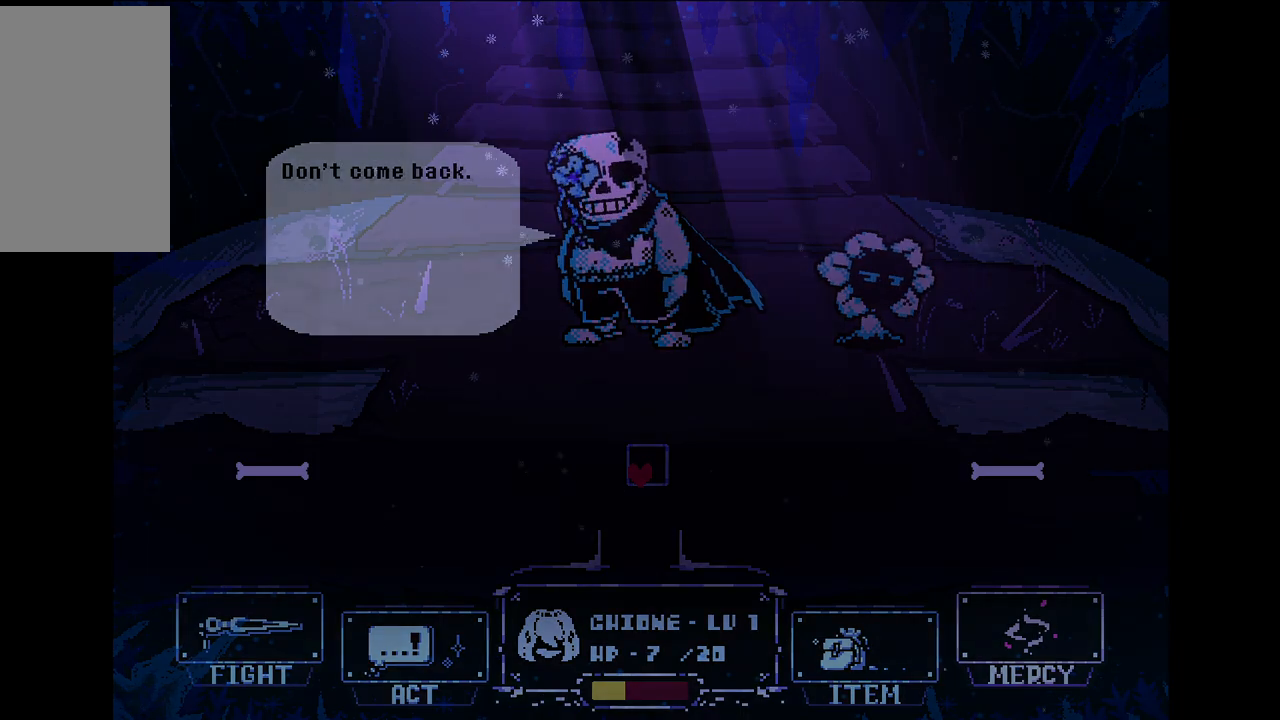
{"keys": [], "events": [[400, "right", "down"], [400, "up", "down"], [500, "right", "up"], [500, "up", "up"]]}